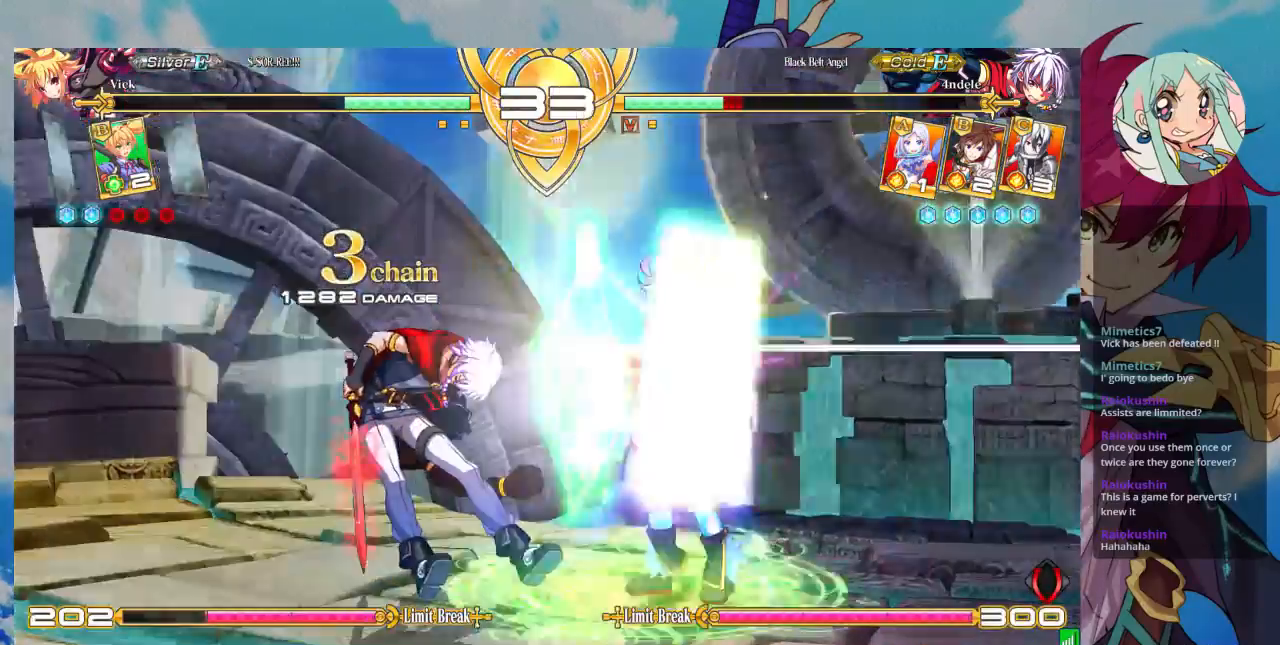
Gameplay with a controller (arcade stick); each line is a JSON object with the inputs held at the frame after it (dt_ms = milliseconds from this image to that frame). "events" lists button and stick changes between this image and that frame as [ms after this image, input, new state], when the widget could be followed in between. Not read: L3 R3.
{"dt_ms": 500, "buttons": [], "left_stick": "left", "events": [[33, "left_stick", "left"], [100, "left_stick", "down"], [200, "CROSS", "down"], [200, "left_stick", "right"], [267, "CROSS", "up"], [267, "left_stick", "center"], [500, "left_stick", "left"]]}
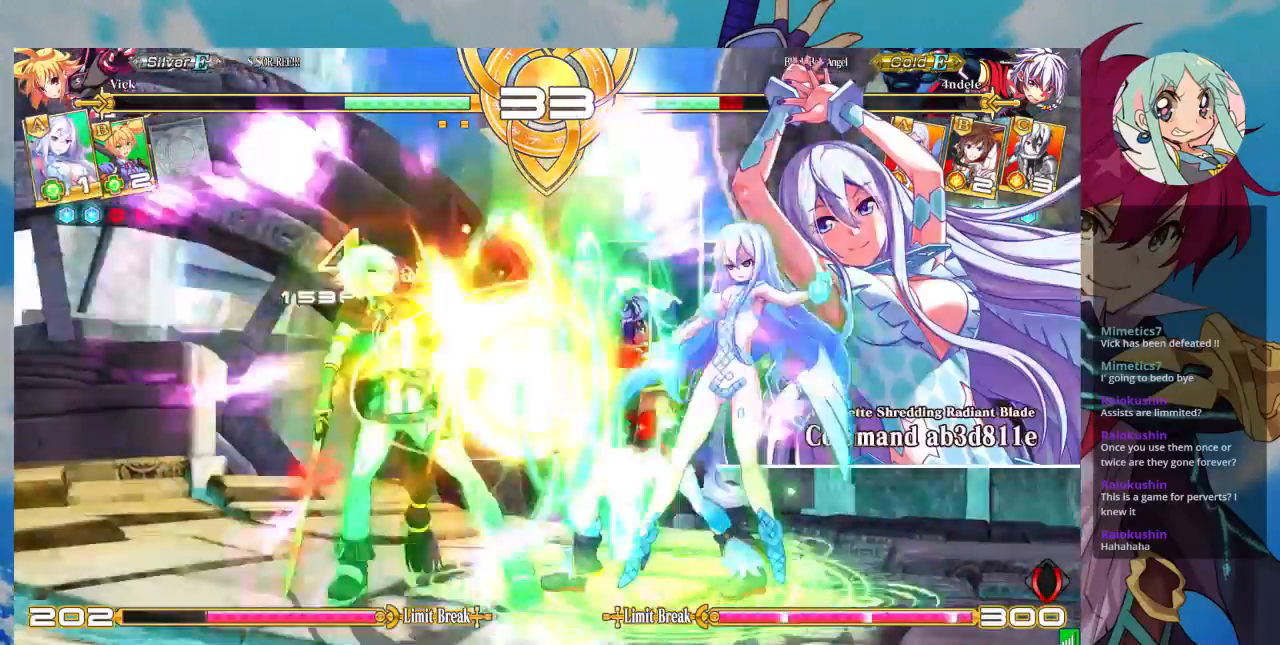
{"dt_ms": 500, "buttons": ["TRIANGLE"], "left_stick": "center", "events": [[67, "left_stick", "center"], [167, "left_stick", "left"], [367, "SQUARE", "down"], [433, "left_stick", "center"], [467, "SQUARE", "up"], [500, "TRIANGLE", "down"]]}
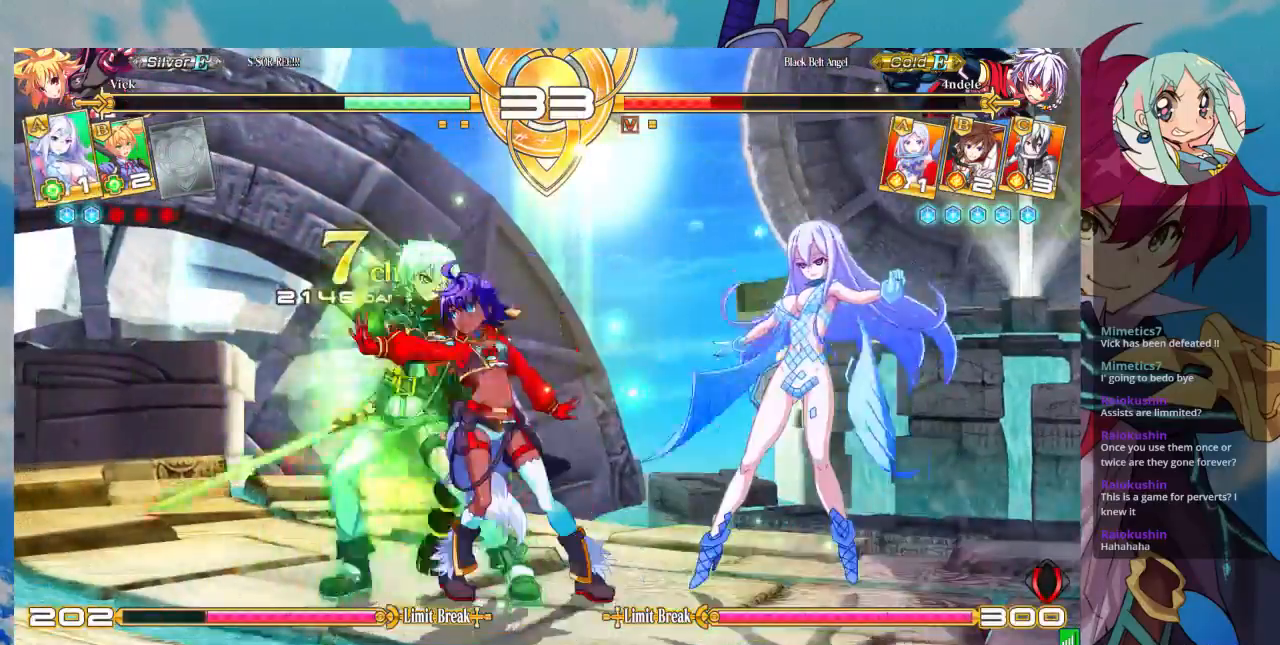
{"dt_ms": 500, "buttons": [], "left_stick": "down", "events": [[100, "TRIANGLE", "up"], [200, "R1", "down"], [300, "R1", "up"], [400, "left_stick", "left"], [467, "left_stick", "down"]]}
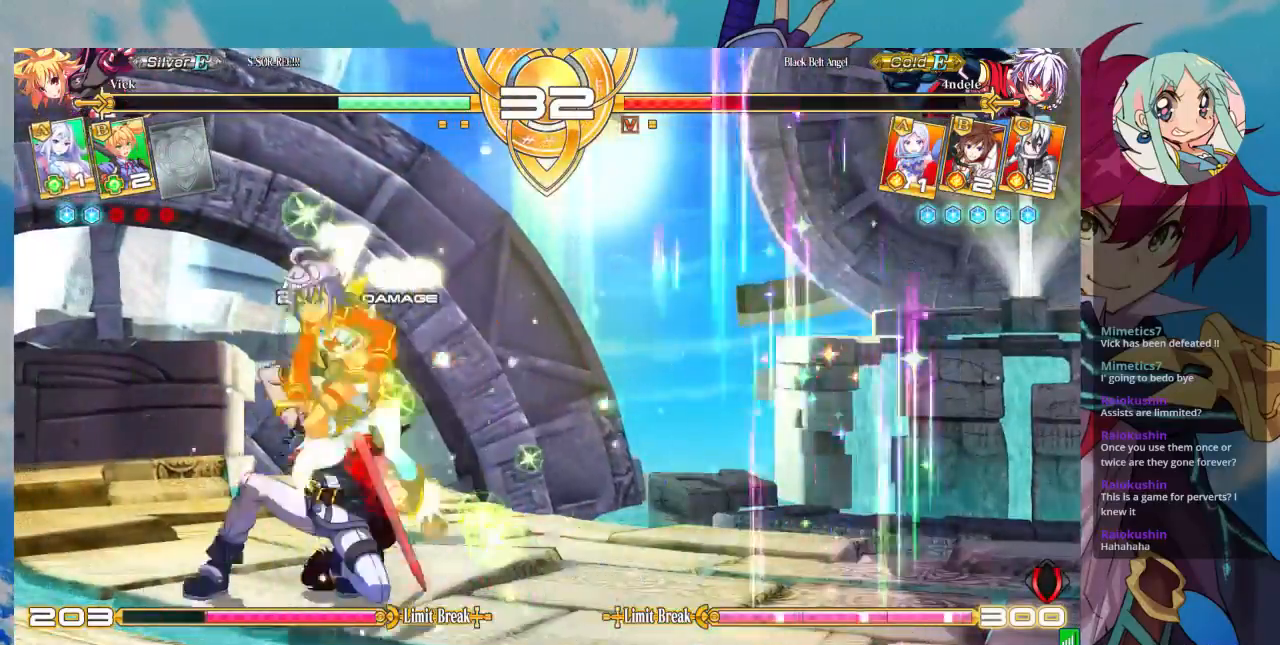
{"dt_ms": 500, "buttons": [], "left_stick": "down-right"}
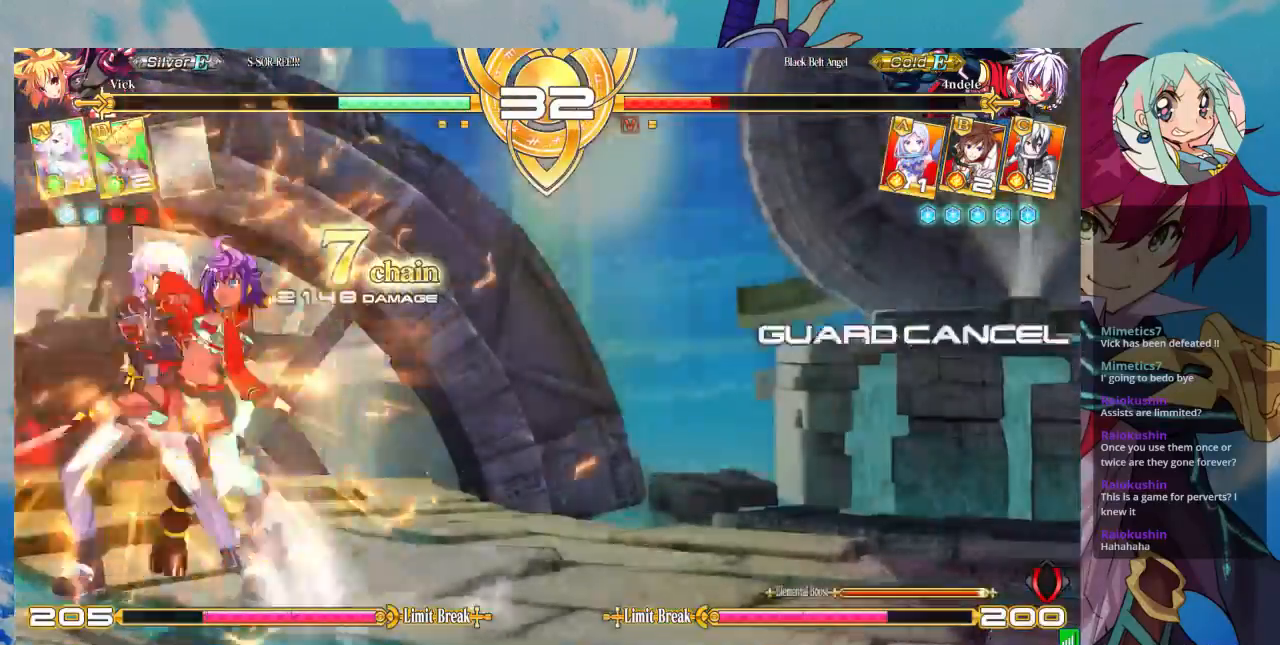
{"dt_ms": 500, "buttons": [], "left_stick": "down-right", "events": []}
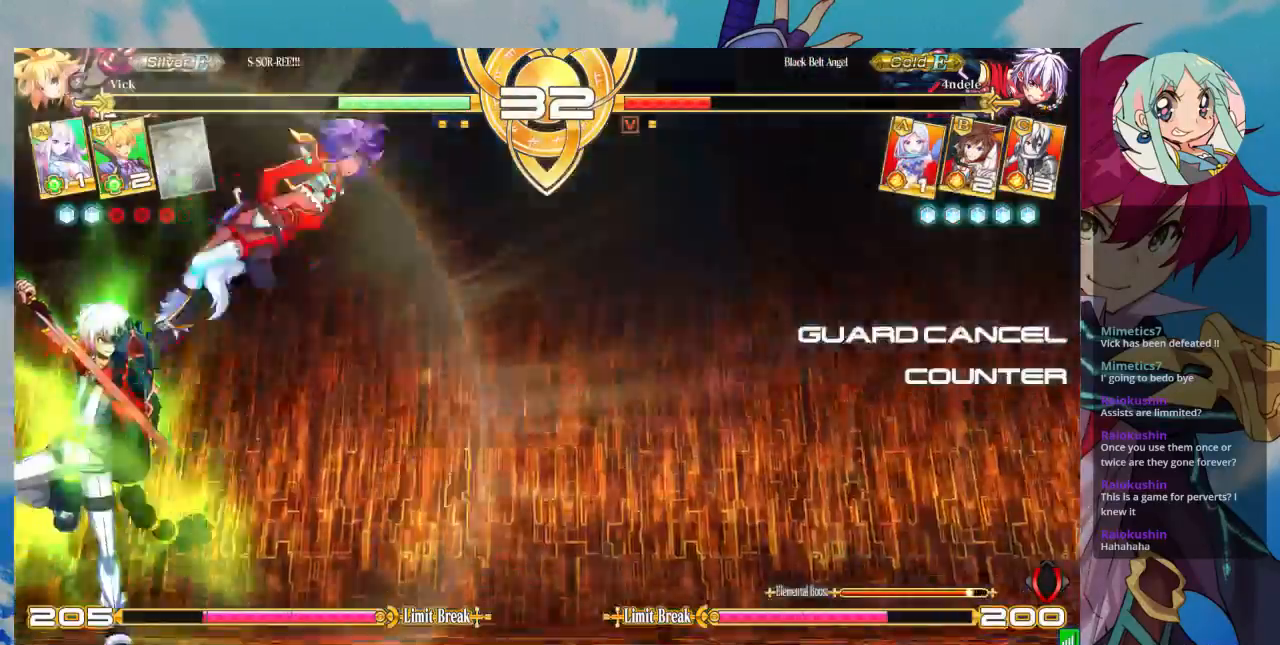
{"dt_ms": 1000, "buttons": [], "left_stick": "up-right"}
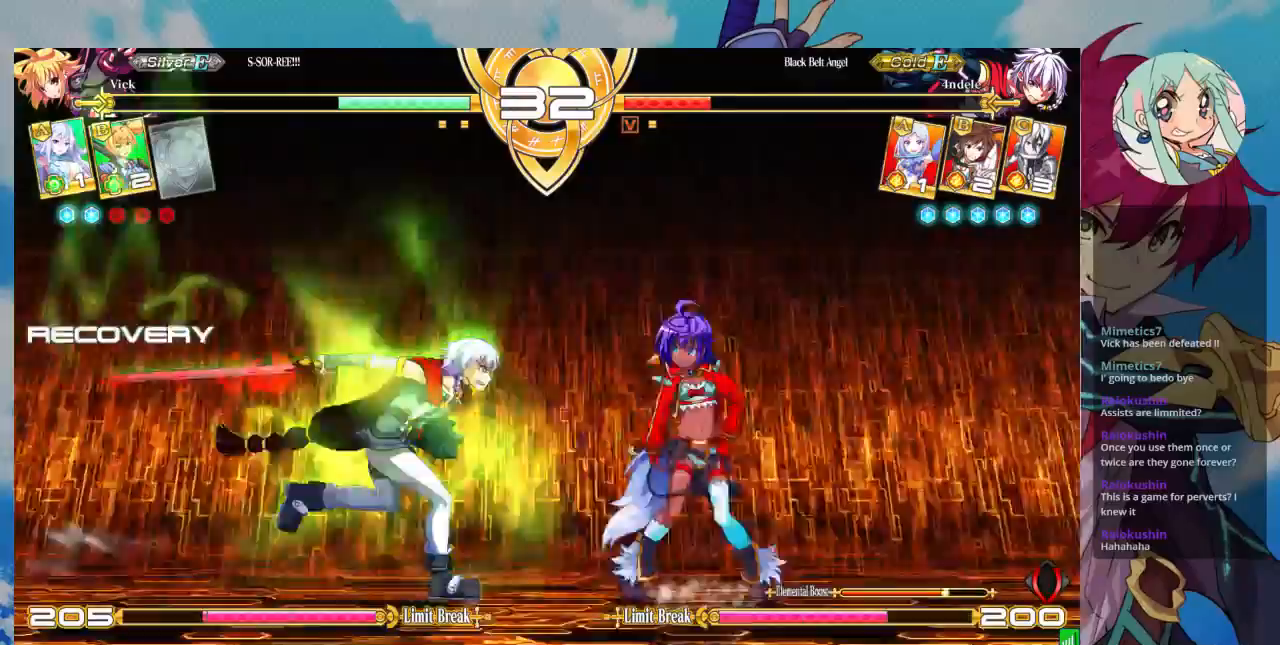
{"dt_ms": 500, "buttons": ["TRIANGLE"], "left_stick": "center"}
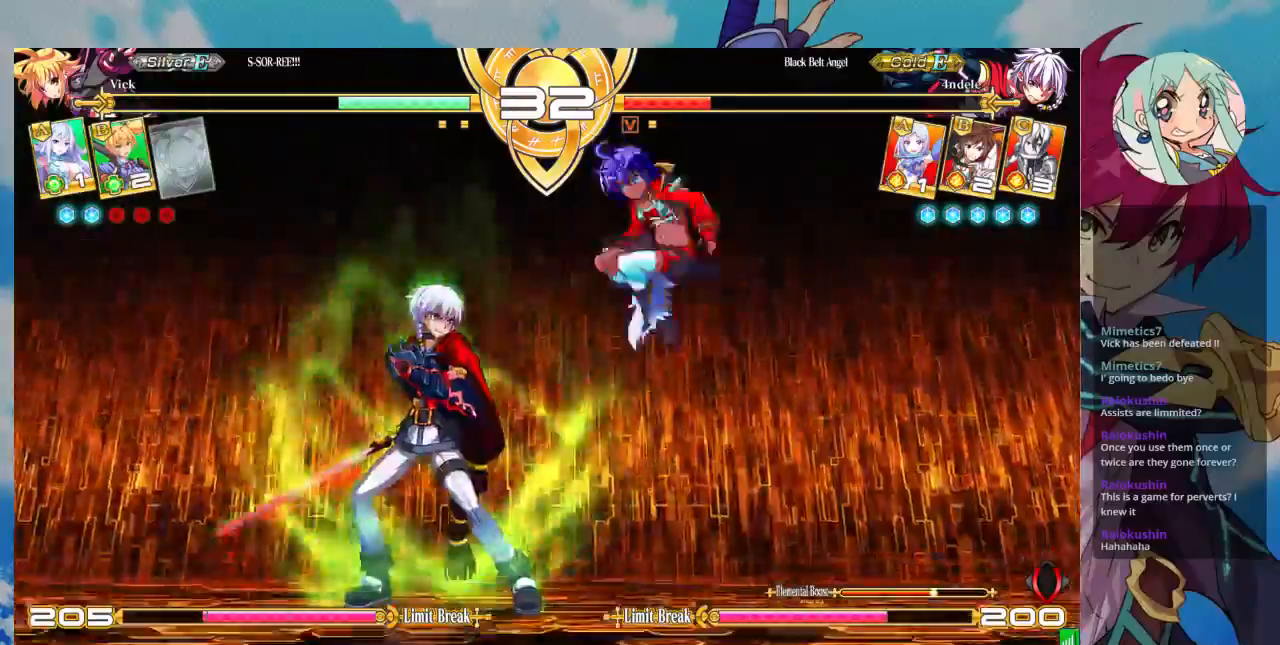
{"dt_ms": 500, "buttons": [], "left_stick": "left", "events": [[67, "TRIANGLE", "up"], [200, "left_stick", "left"]]}
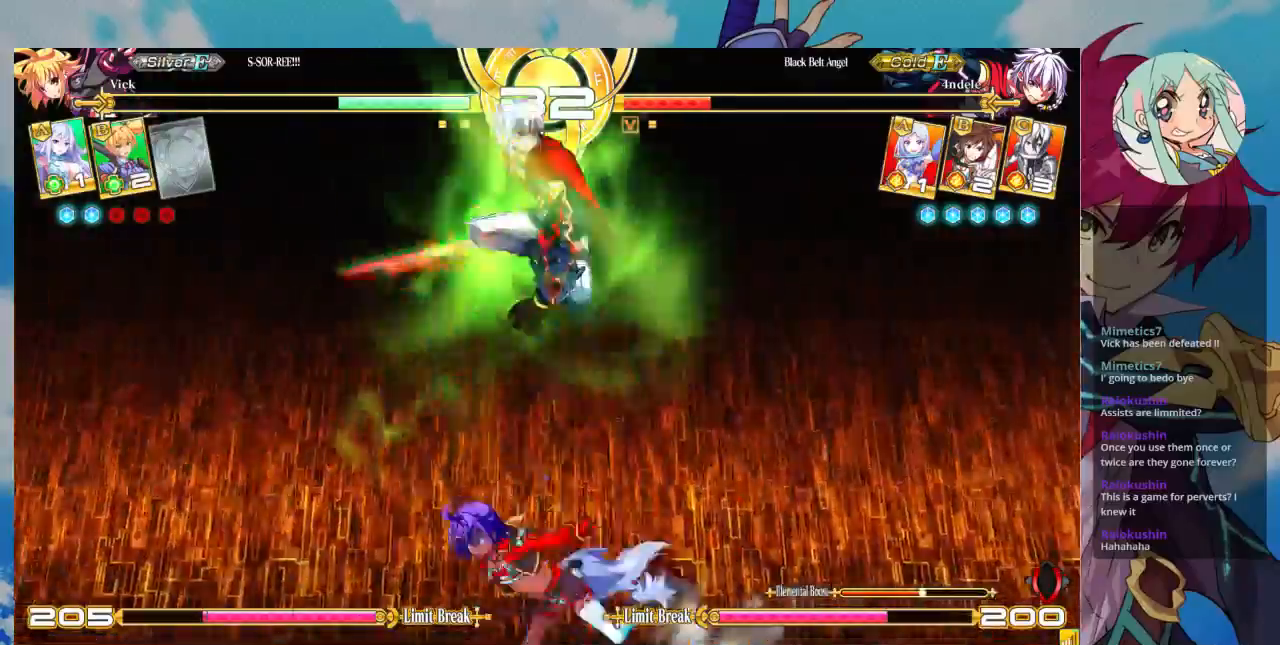
{"dt_ms": 500, "buttons": [], "left_stick": "center"}
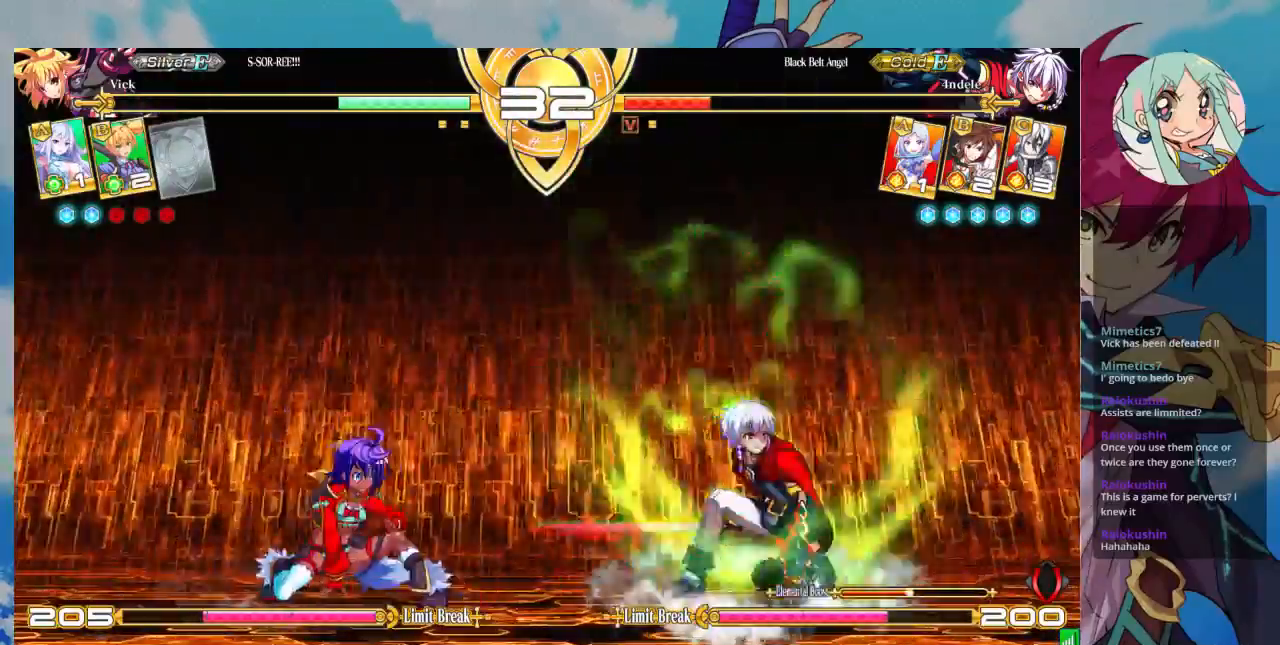
{"dt_ms": 500, "buttons": [], "left_stick": "center", "events": [[33, "left_stick", "up-left"], [67, "left_stick", "center"], [167, "left_stick", "right"], [367, "left_stick", "center"], [400, "R1", "down"], [500, "R1", "up"]]}
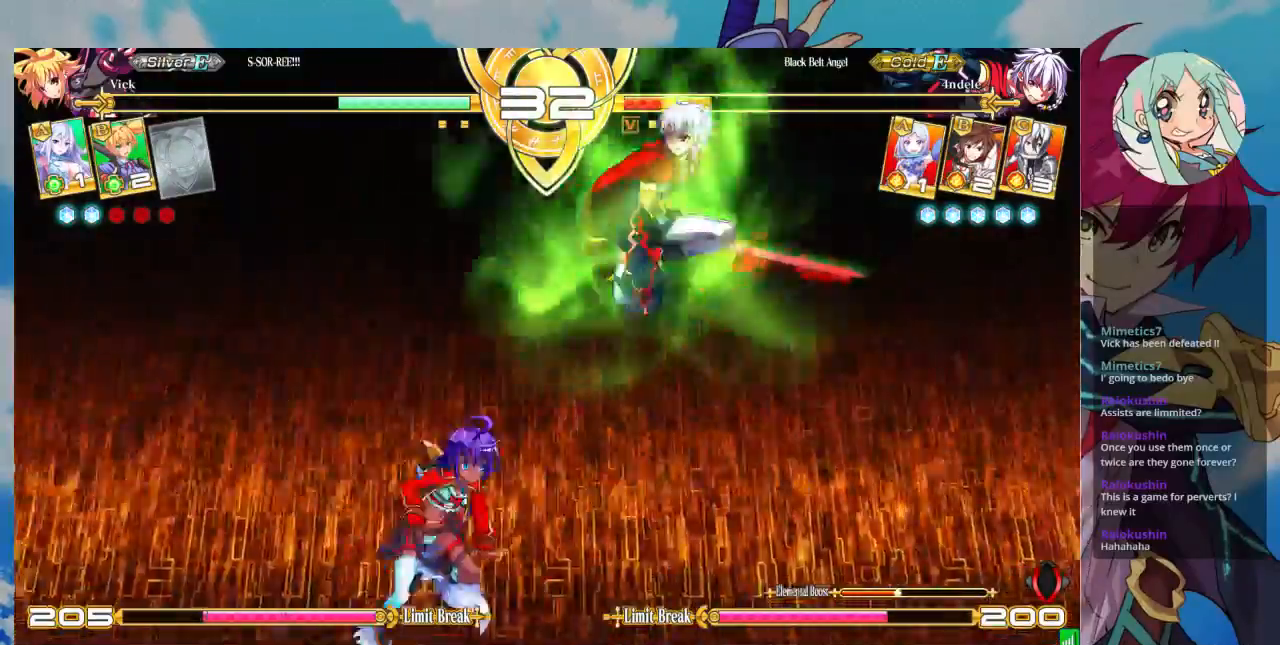
{"dt_ms": 500, "buttons": ["SQUARE"], "left_stick": "down-left", "events": [[167, "left_stick", "left"], [433, "left_stick", "down-left"], [467, "SQUARE", "down"]]}
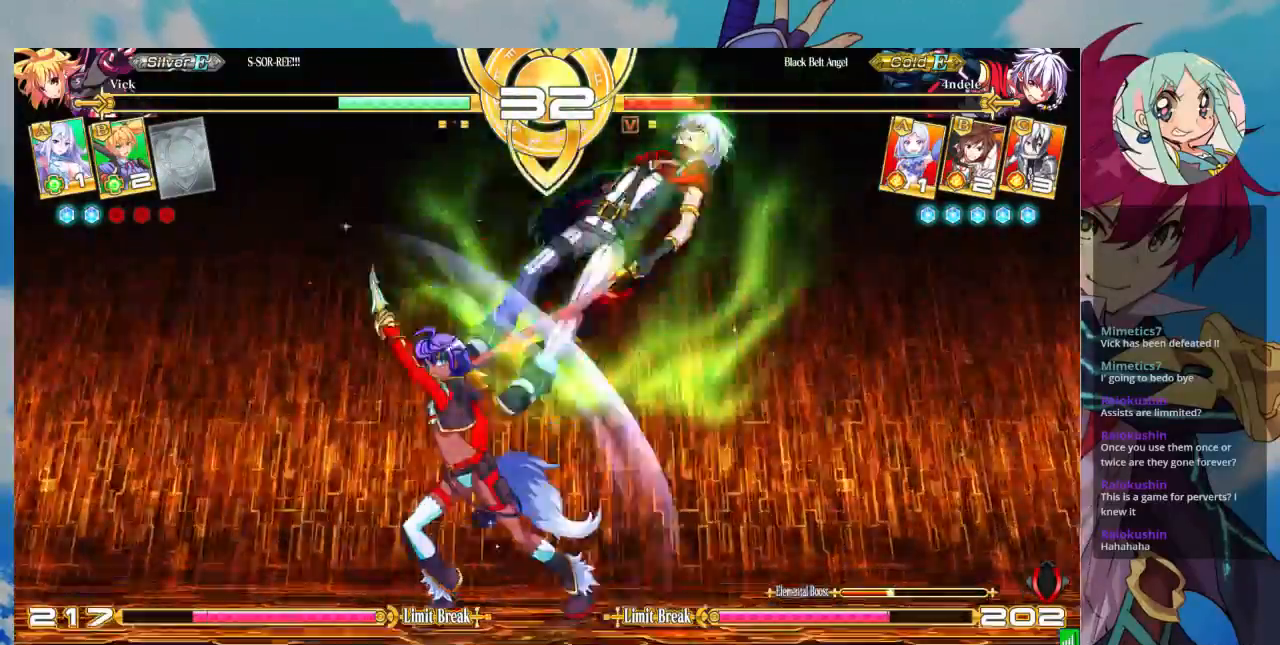
{"dt_ms": 500, "buttons": [], "left_stick": "right", "events": [[33, "SQUARE", "up"], [233, "left_stick", "center"], [333, "left_stick", "right"], [400, "left_stick", "center"], [467, "left_stick", "right"]]}
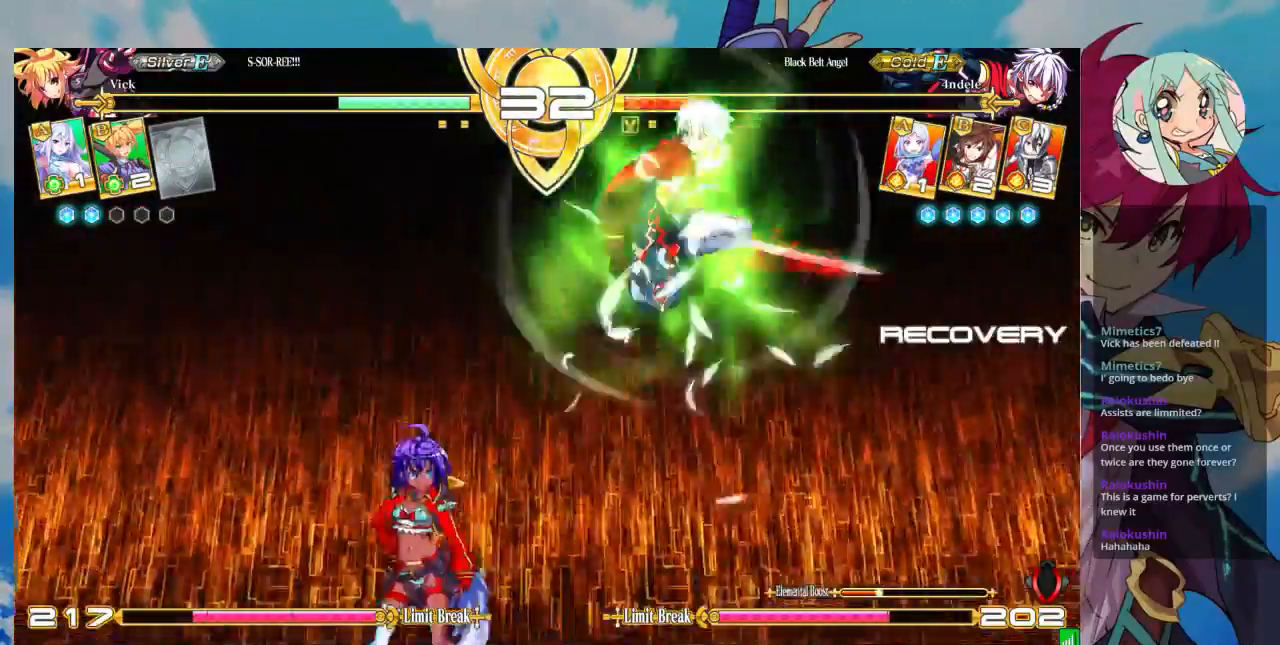
{"dt_ms": 500, "buttons": [], "left_stick": "down-left", "events": [[267, "left_stick", "down"], [333, "SQUARE", "down"], [333, "left_stick", "down-left"], [467, "SQUARE", "up"]]}
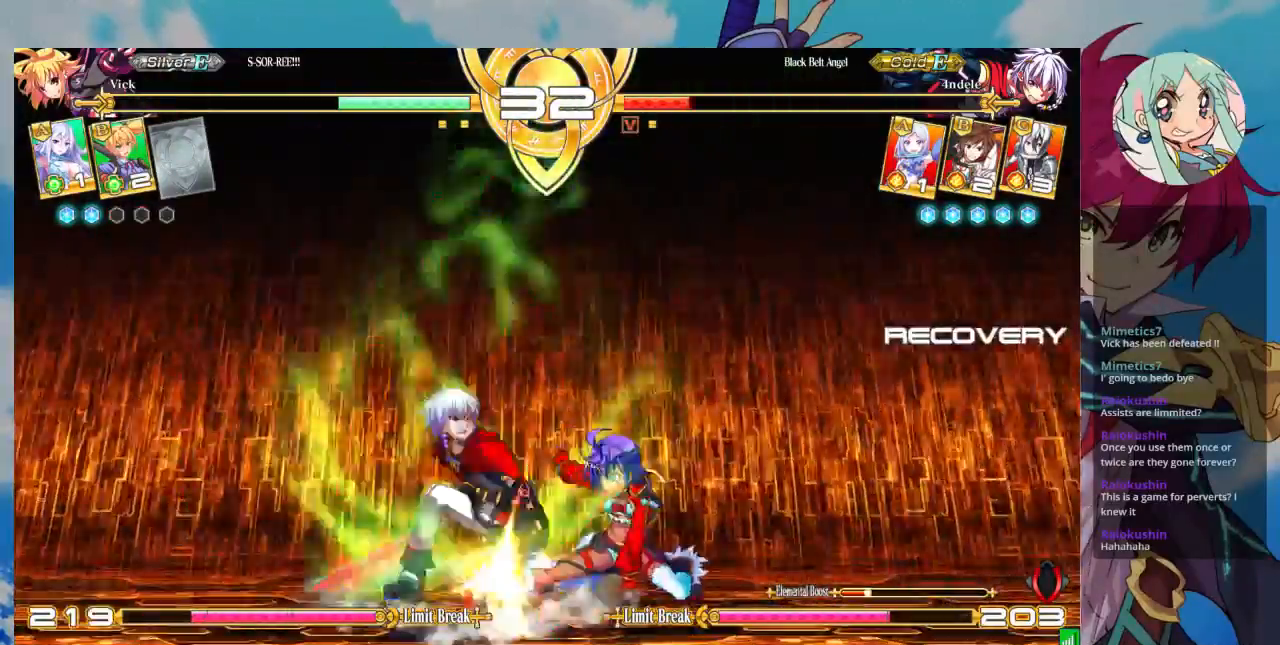
{"dt_ms": 500, "buttons": ["CROSS"], "left_stick": "center", "events": [[33, "TRIANGLE", "down"], [67, "left_stick", "center"], [133, "TRIANGLE", "up"], [233, "R1", "down"], [333, "R1", "up"], [467, "CROSS", "down"]]}
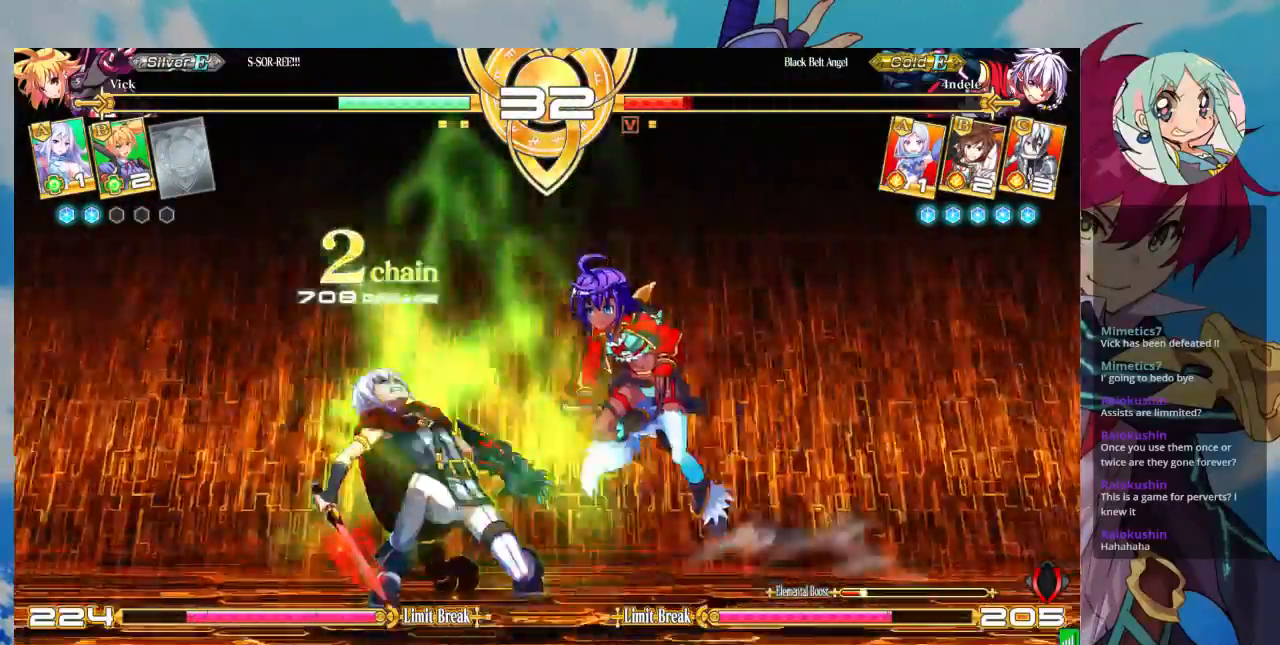
{"dt_ms": 500, "buttons": [], "left_stick": "center", "events": [[33, "CROSS", "up"], [167, "CROSS", "down"], [433, "CROSS", "up"]]}
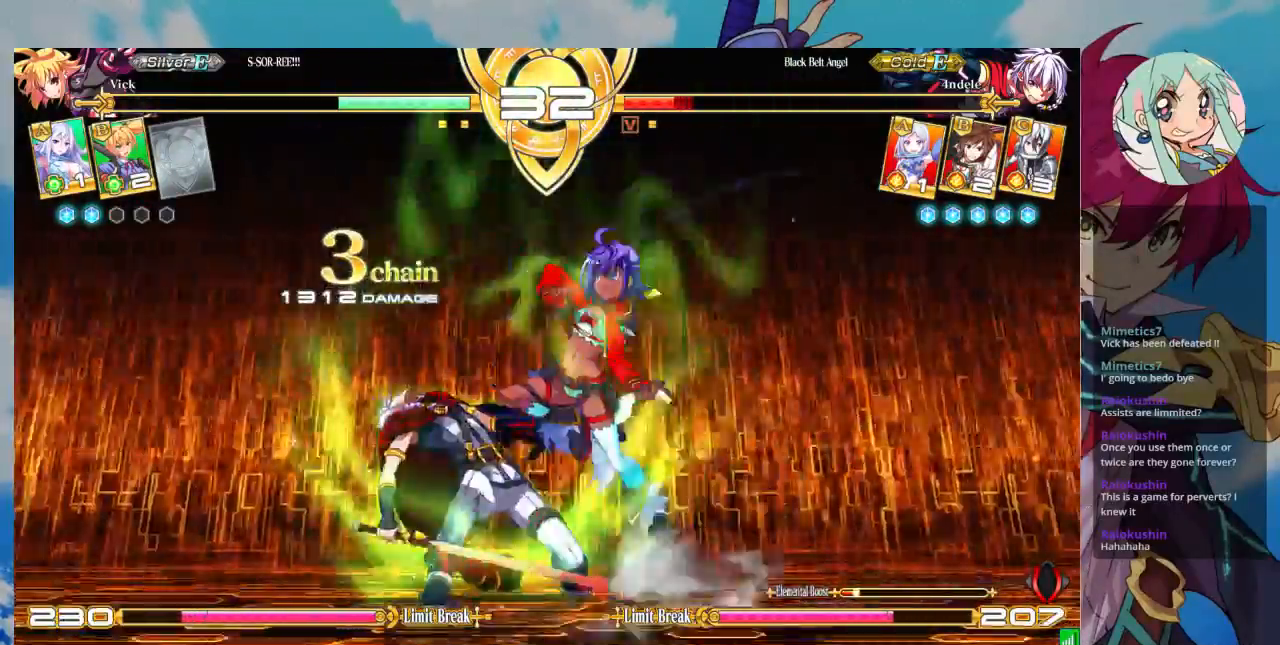
{"dt_ms": 500, "buttons": [], "left_stick": "center", "events": [[200, "left_stick", "left"], [300, "left_stick", "down"], [367, "SQUARE", "down"], [367, "left_stick", "right"], [467, "SQUARE", "up"], [467, "left_stick", "center"]]}
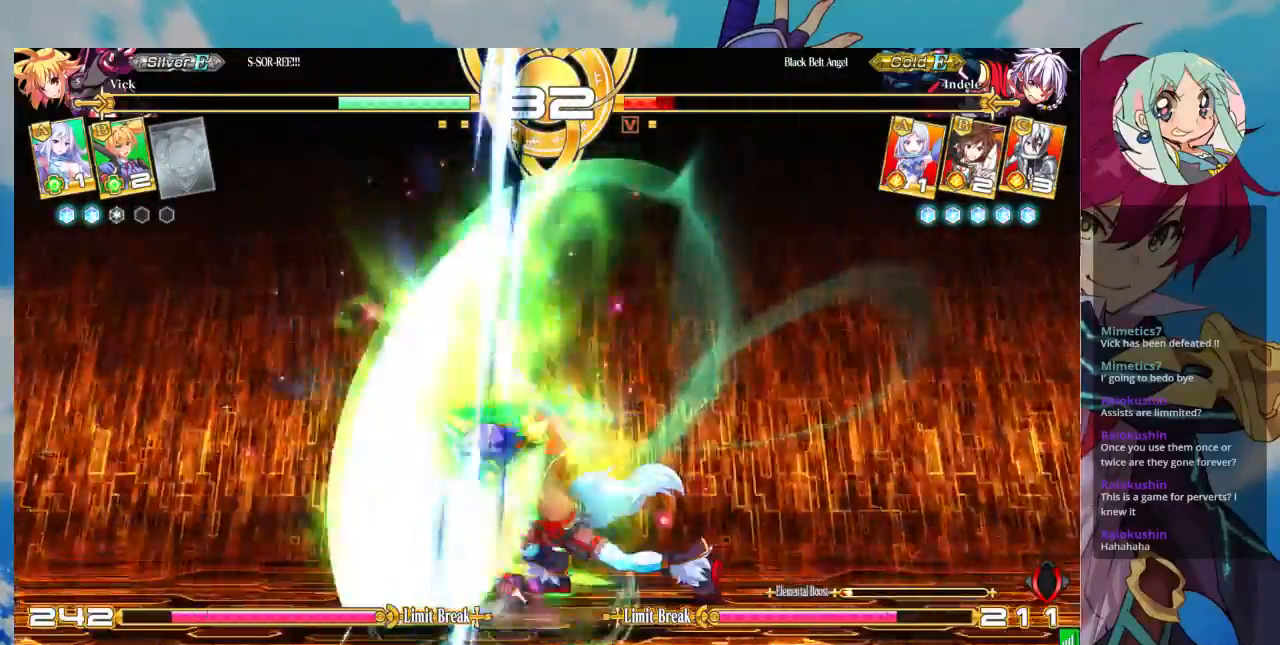
{"dt_ms": 500, "buttons": [], "left_stick": "left", "events": [[67, "left_stick", "down-right"], [200, "left_stick", "center"], [367, "left_stick", "left"], [433, "left_stick", "center"], [500, "left_stick", "left"]]}
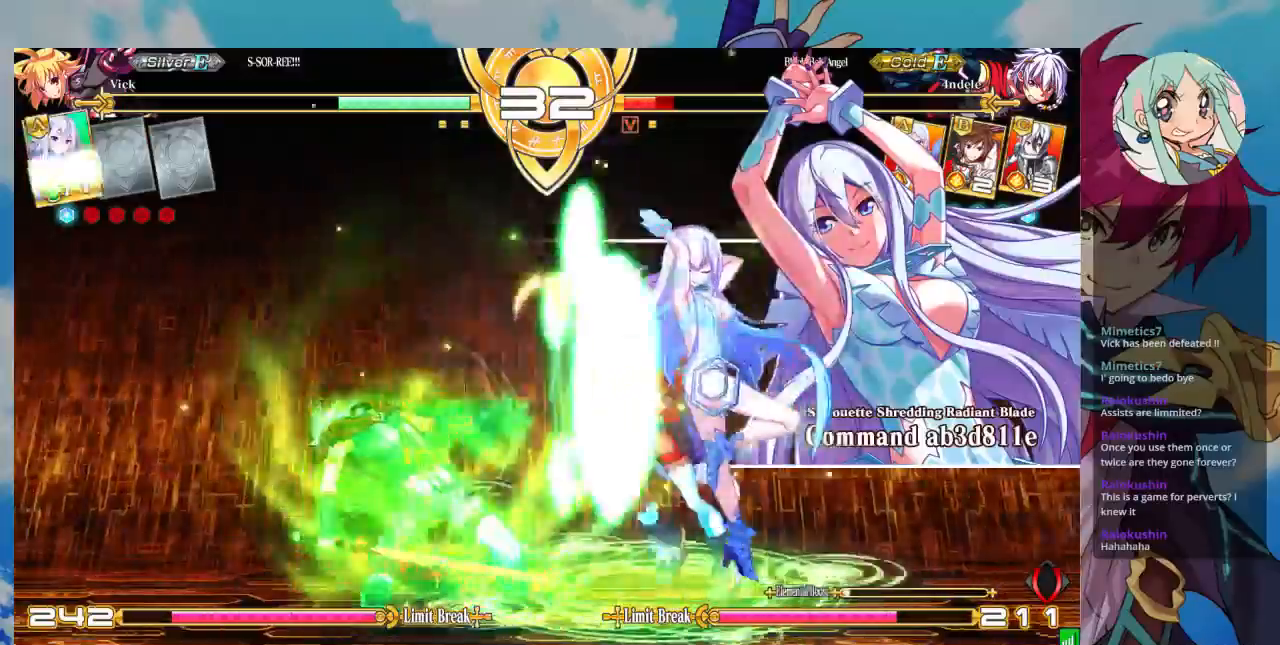
{"dt_ms": 500, "buttons": ["SQUARE"], "left_stick": "center", "events": [[67, "left_stick", "center"], [267, "left_stick", "left"], [400, "SQUARE", "down"], [467, "left_stick", "center"]]}
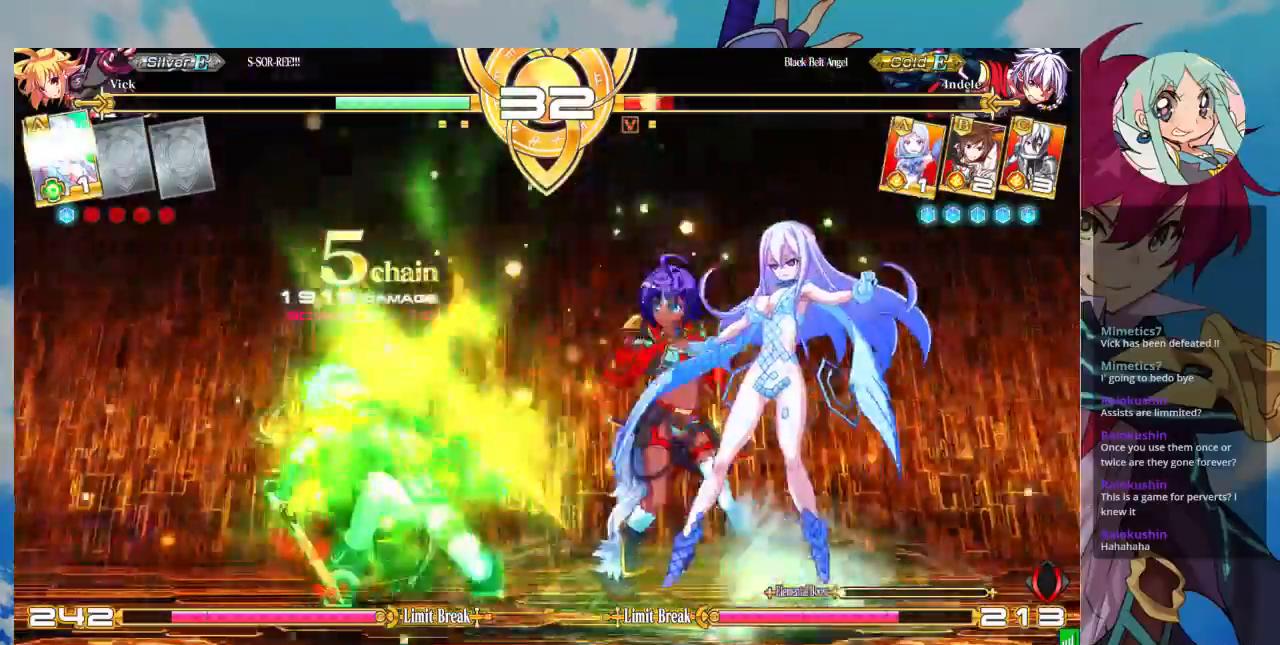
{"dt_ms": 500, "buttons": [], "left_stick": "center", "events": [[33, "SQUARE", "up"], [33, "TRIANGLE", "down"], [133, "TRIANGLE", "up"], [233, "R1", "down"], [367, "R1", "up"]]}
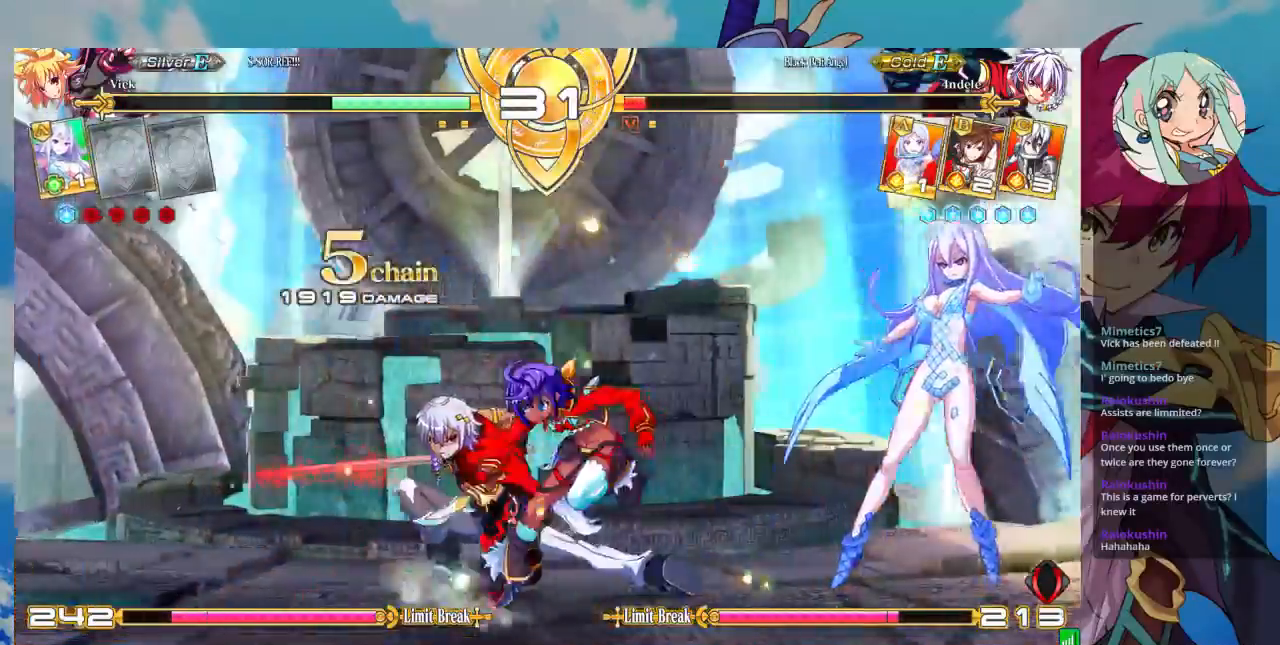
{"dt_ms": 500, "buttons": [], "left_stick": "center", "events": [[33, "left_stick", "right"], [100, "left_stick", "down"], [167, "SQUARE", "down"], [200, "TRIANGLE", "down"], [200, "left_stick", "center"], [267, "SQUARE", "up"], [267, "TRIANGLE", "up"]]}
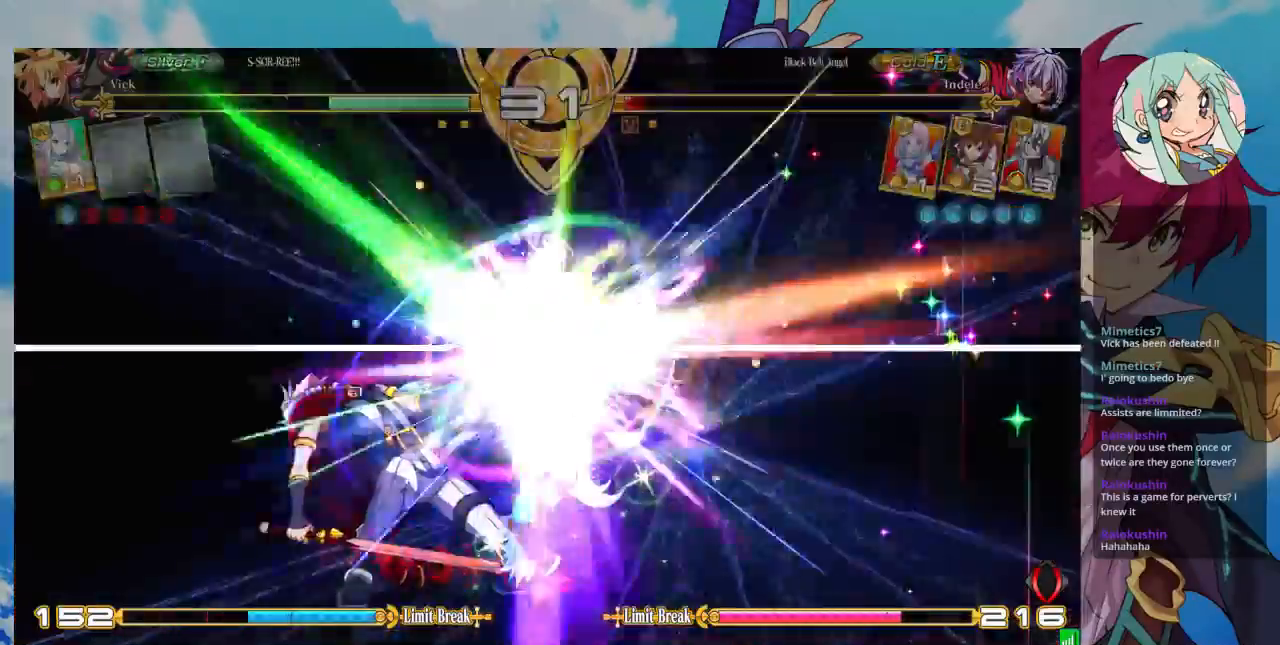
{"dt_ms": 500, "buttons": [], "left_stick": "center", "events": []}
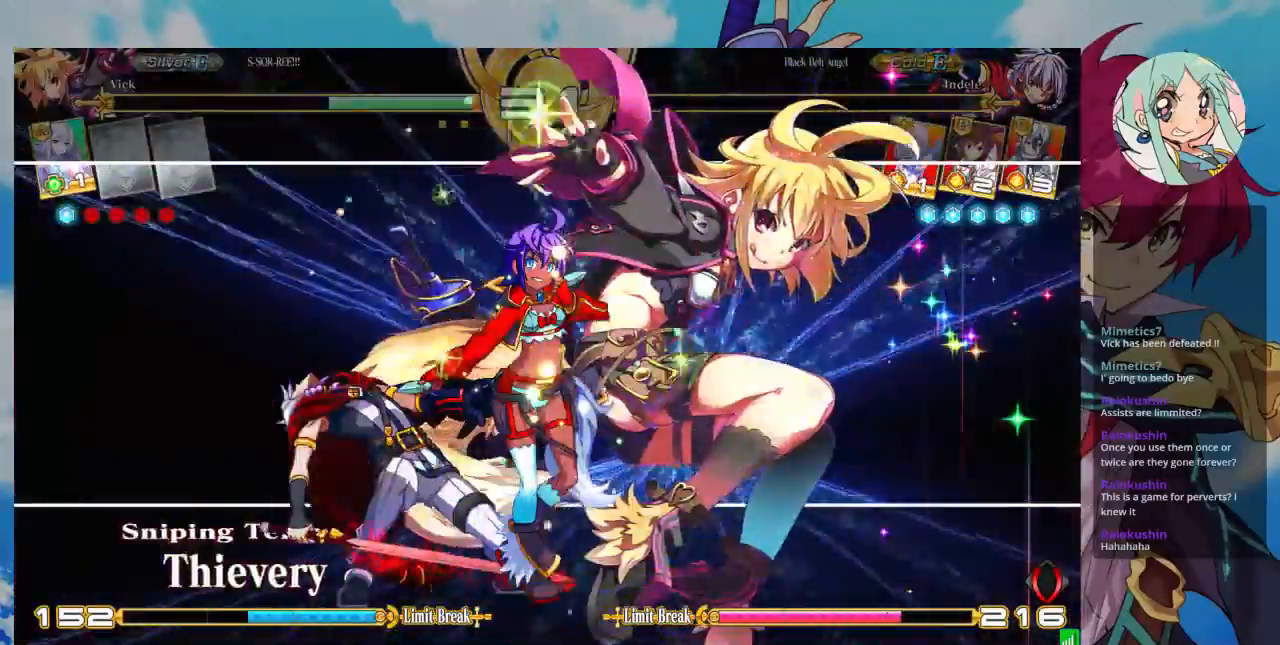
{"dt_ms": 500, "buttons": [], "left_stick": "center", "events": []}
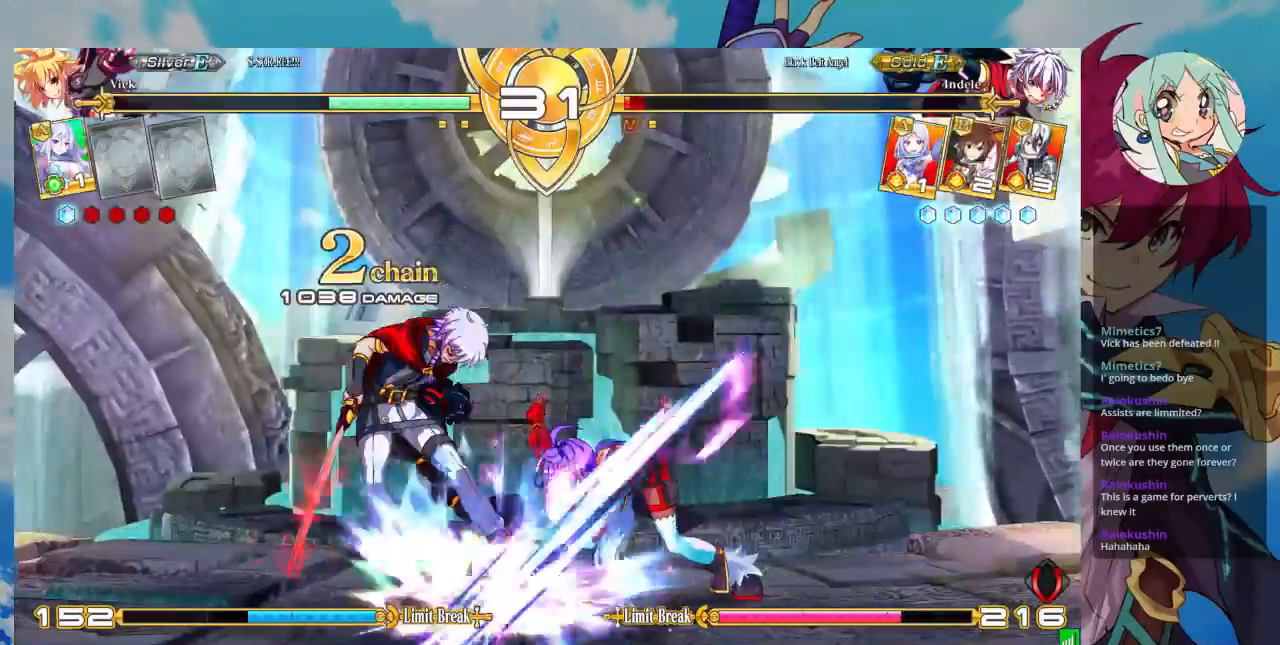
{"dt_ms": 500, "buttons": [], "left_stick": "center", "events": []}
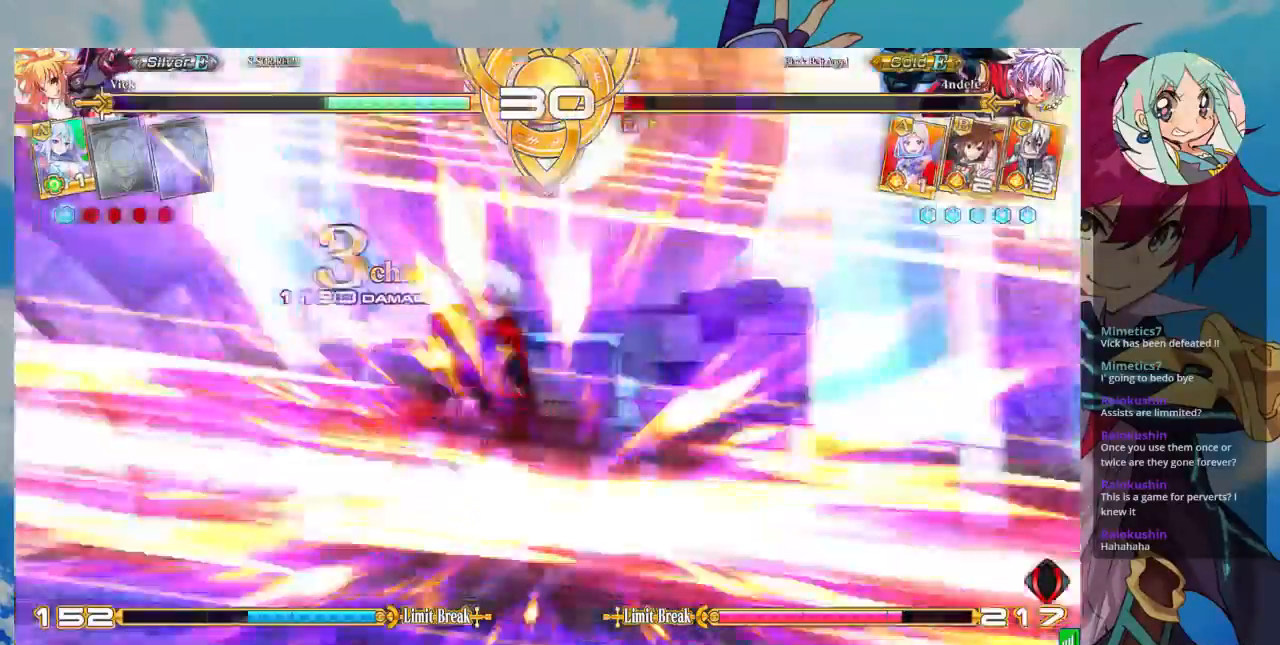
{"dt_ms": 500, "buttons": [], "left_stick": "center", "events": []}
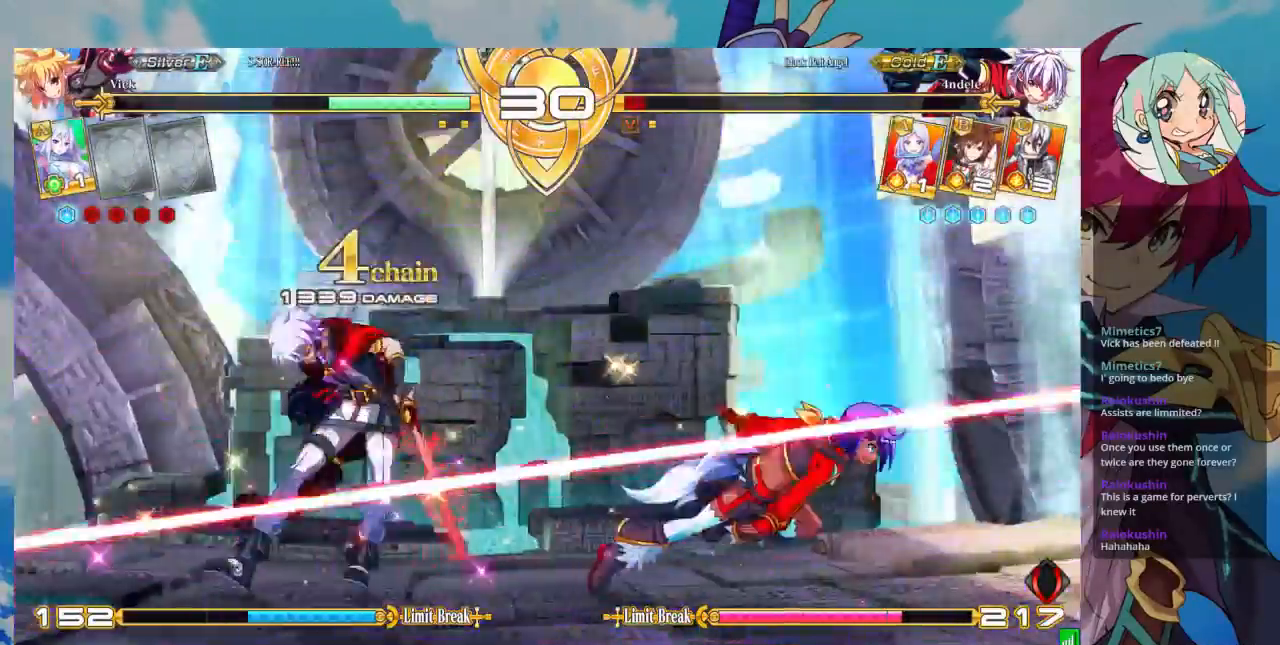
{"dt_ms": 500, "buttons": [], "left_stick": "center", "events": []}
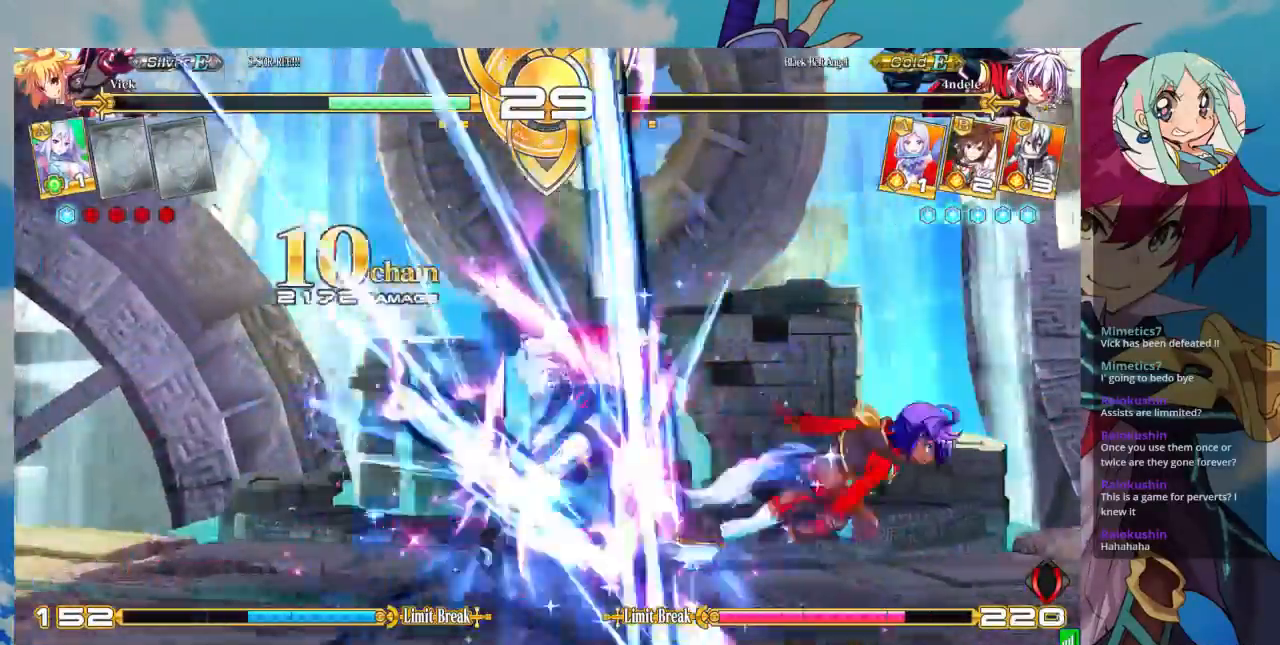
{"dt_ms": 500, "buttons": [], "left_stick": "center", "events": []}
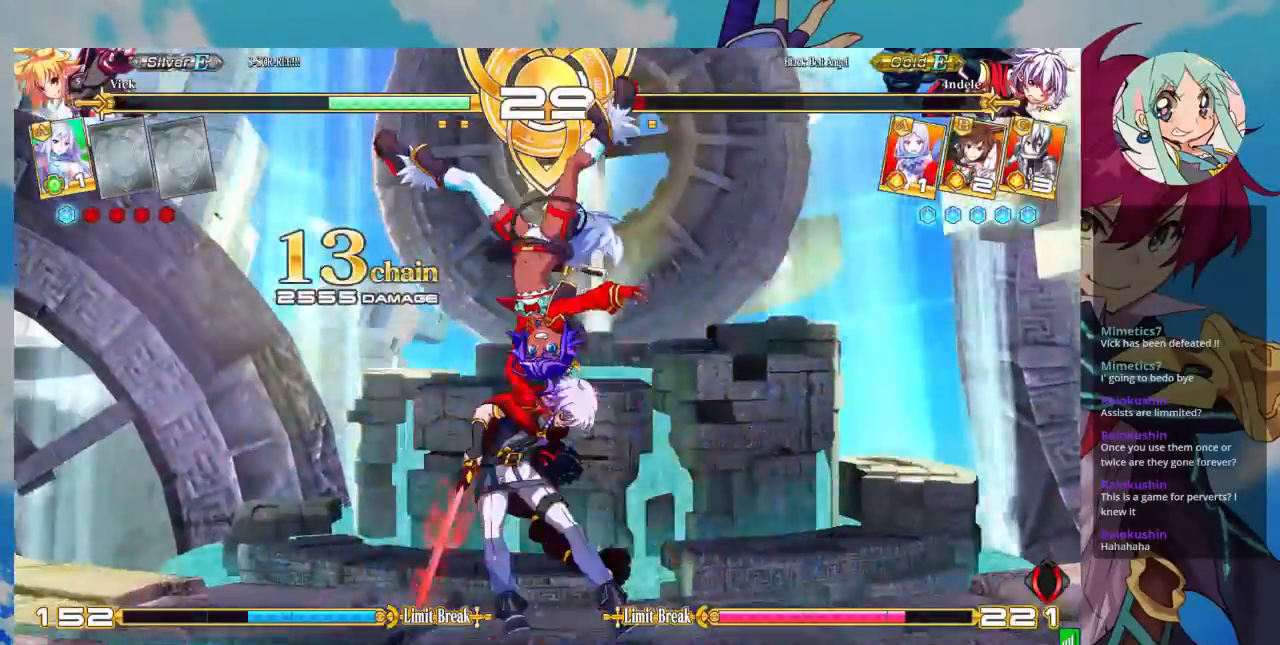
{"dt_ms": 500, "buttons": [], "left_stick": "center", "events": []}
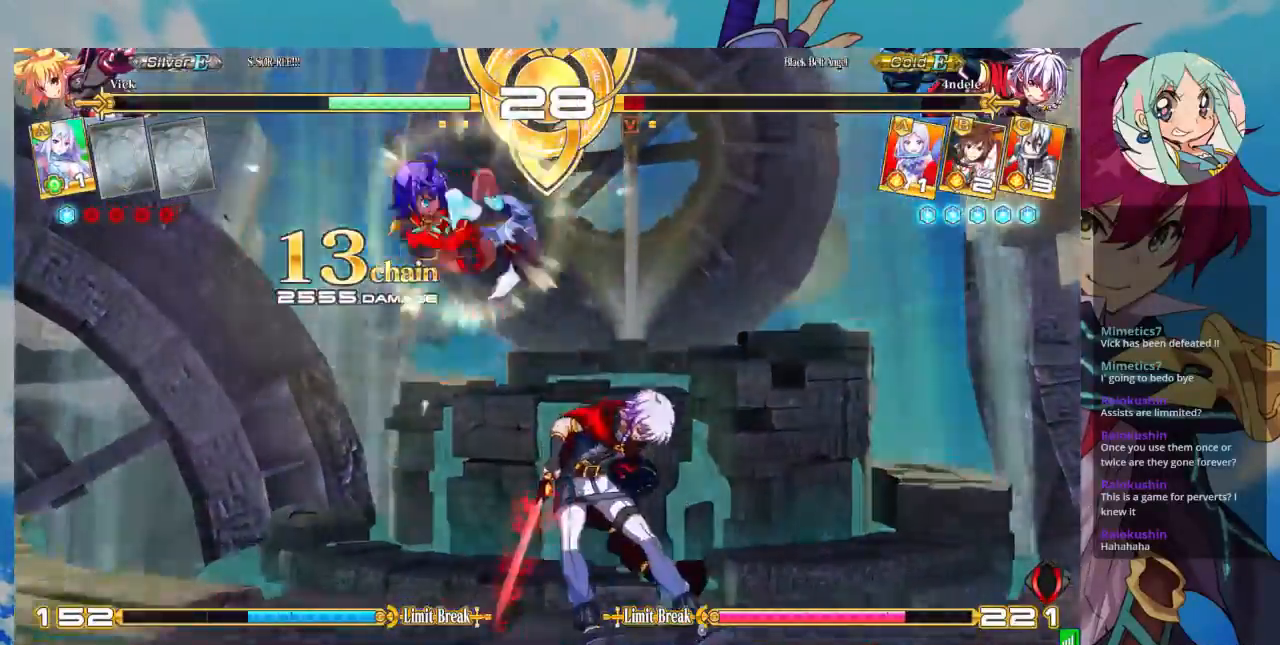
{"dt_ms": 500, "buttons": [], "left_stick": "center", "events": [[200, "SQUARE", "down"], [300, "SQUARE", "up"]]}